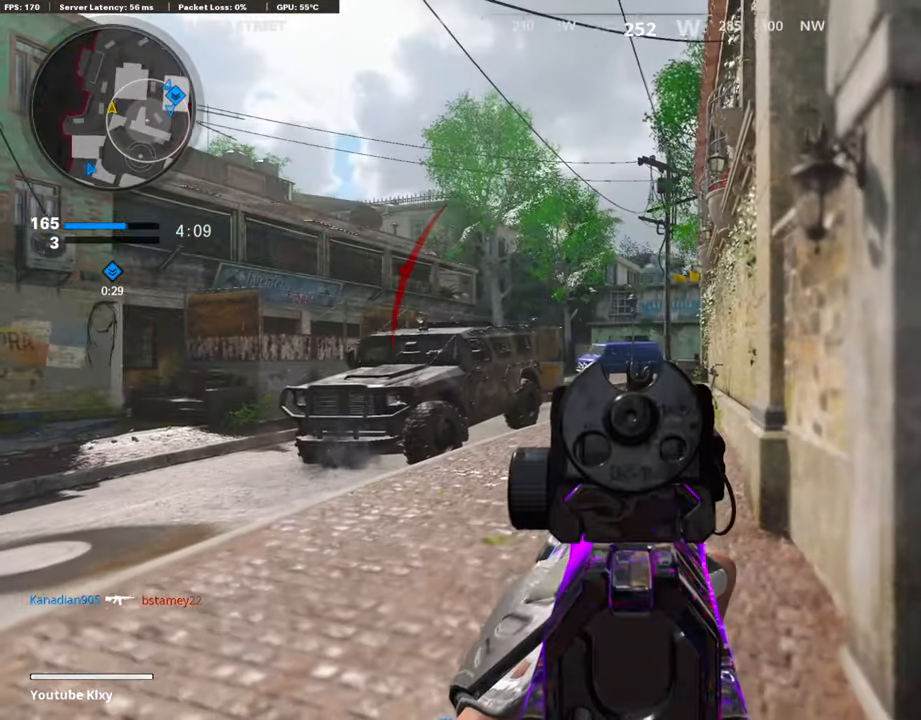
Gameplay with a controller (PlayStation layout); each line is a JSON object with the inputs held at the frame after it (dt_ms = milliseconds from this image to that frame). "events" lists button and stick changes between this image and that frame as [ms after this image, input, new state], when the widget could be followed in between. Not read: TOUCHPAD.
{"dt_ms": 490, "buttons": ["L1"], "left_stick": "down", "right_stick": "center", "events": [[50, "right_stick", "center"], [101, "left_stick", "down"]]}
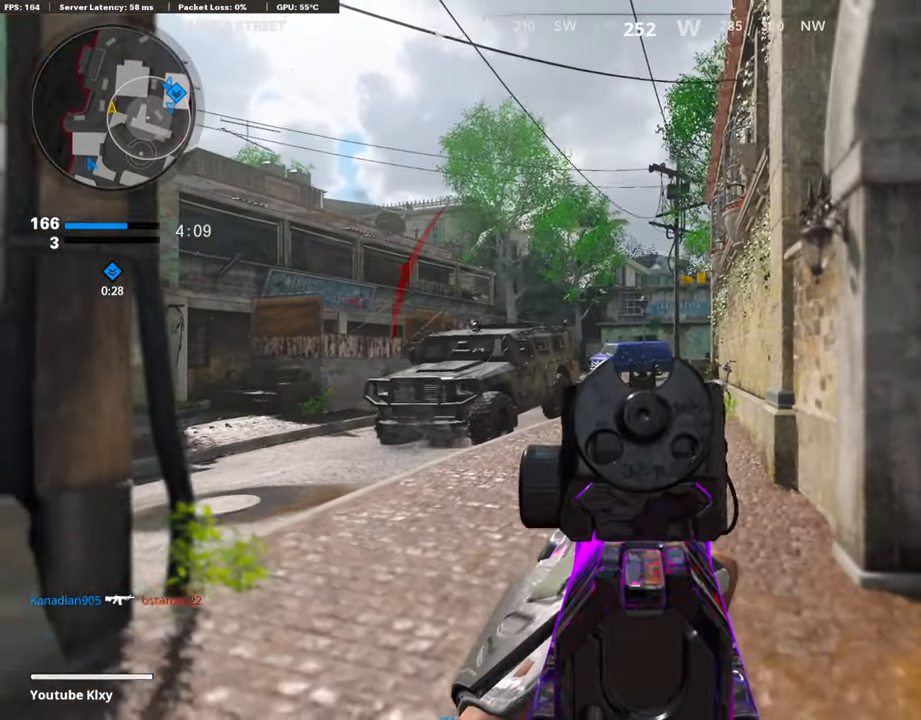
{"dt_ms": 507, "buttons": ["L1"], "left_stick": "right", "right_stick": "center", "events": [[271, "left_stick", "down-right"], [271, "right_stick", "down-left"], [473, "left_stick", "right"], [473, "right_stick", "center"]]}
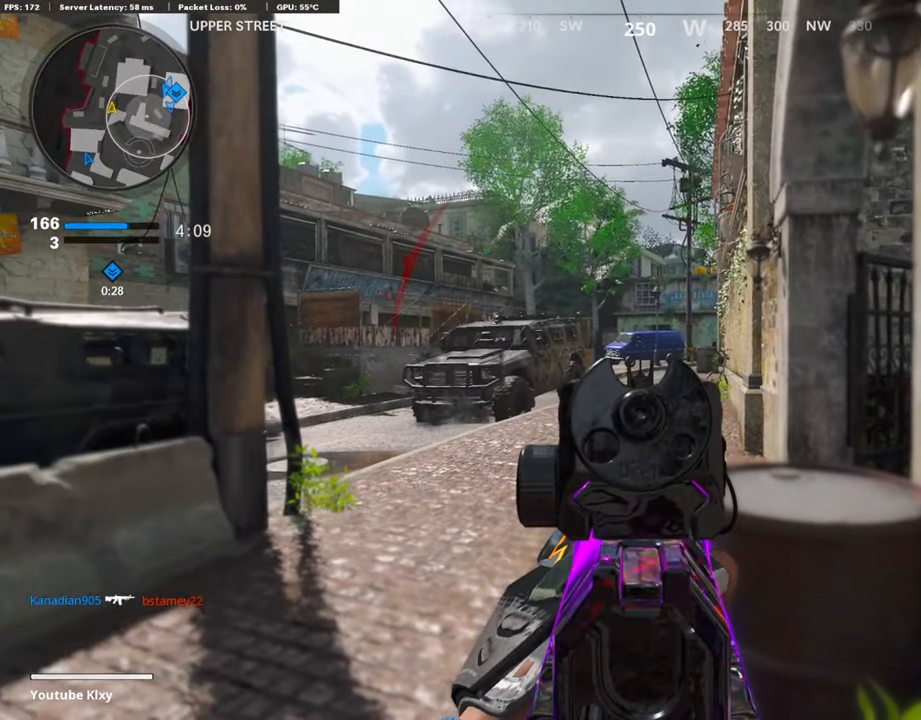
{"dt_ms": 998, "buttons": ["L1"], "left_stick": "center", "right_stick": "center"}
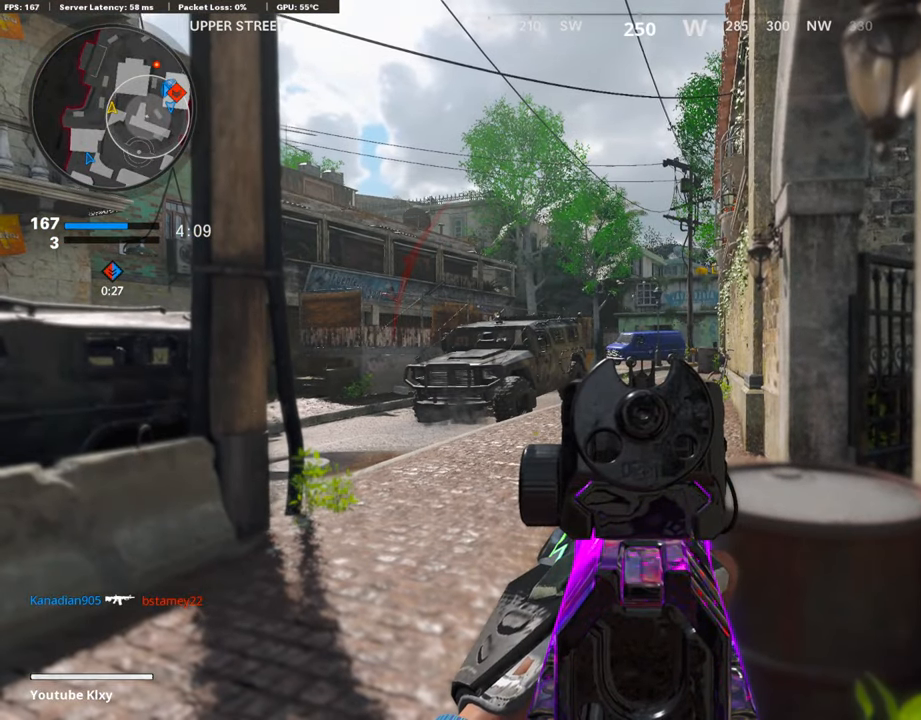
{"dt_ms": 490, "buttons": ["L1"], "left_stick": "center", "right_stick": "center", "events": []}
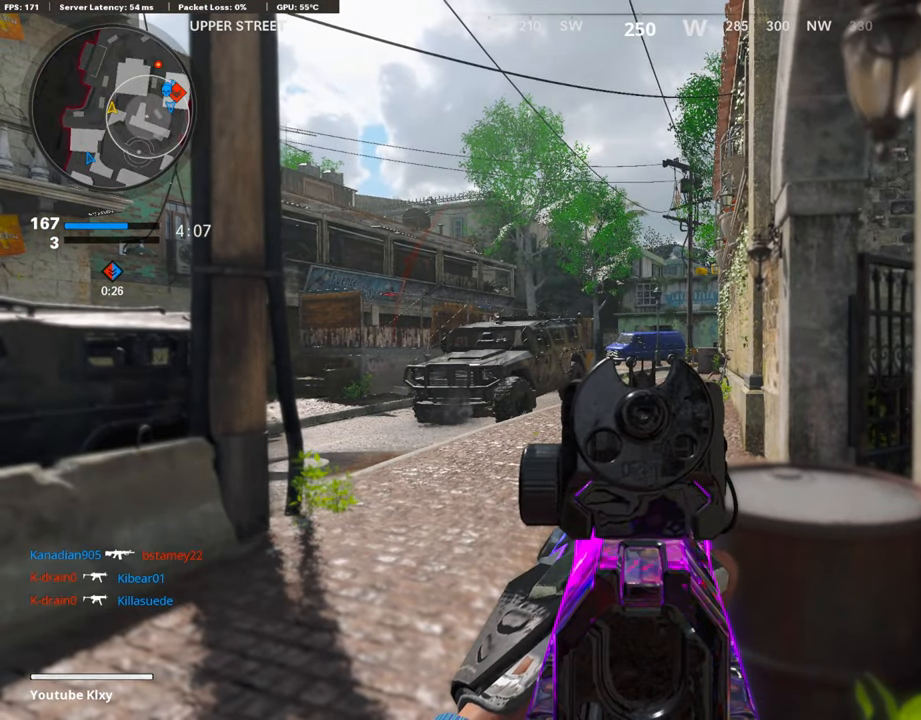
{"dt_ms": 507, "buttons": ["L1"], "left_stick": "center", "right_stick": "center", "events": []}
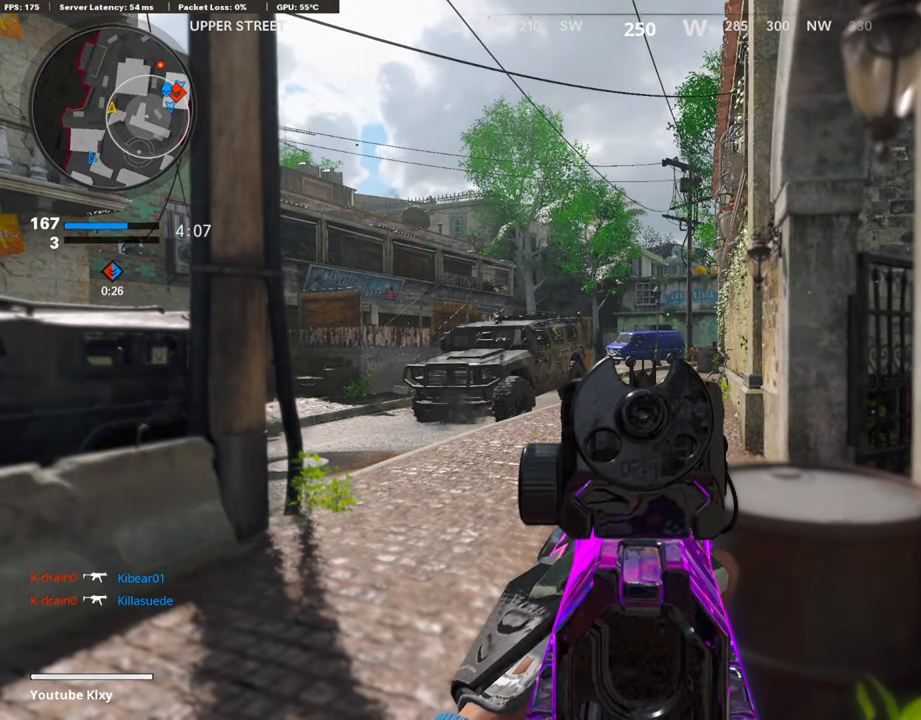
{"dt_ms": 507, "buttons": [], "left_stick": "up-left", "right_stick": "center", "events": [[490, "L1", "up"], [490, "left_stick", "up-left"]]}
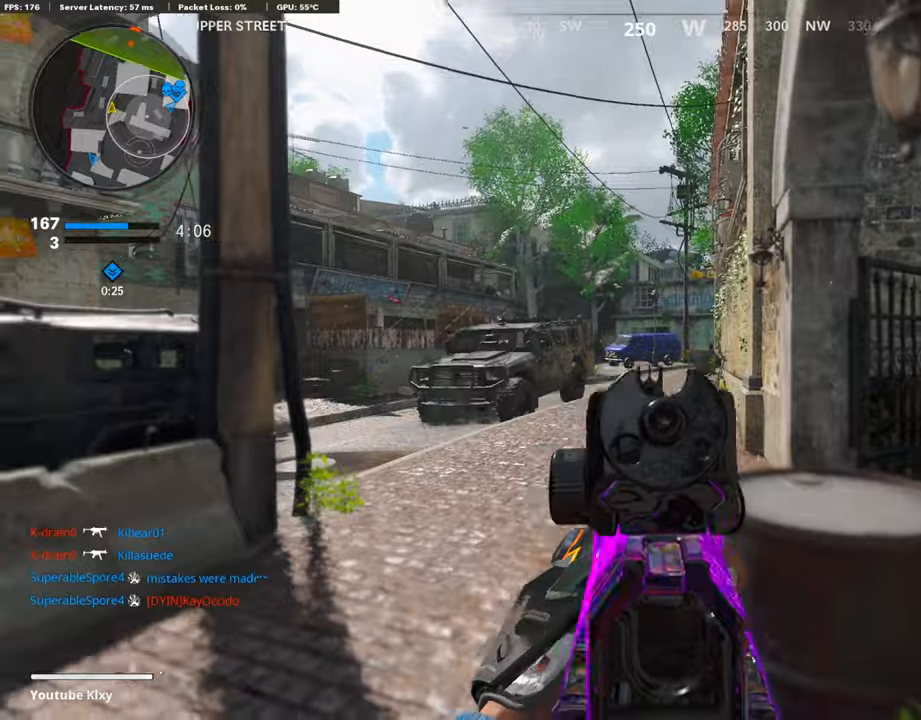
{"dt_ms": 490, "buttons": ["L3"], "left_stick": "up", "right_stick": "center", "events": [[17, "L3", "down"], [68, "SQUARE", "down"], [304, "L3", "up"], [304, "SQUARE", "up"], [304, "left_stick", "up"], [372, "L3", "down"], [372, "right_stick", "right"], [490, "right_stick", "center"]]}
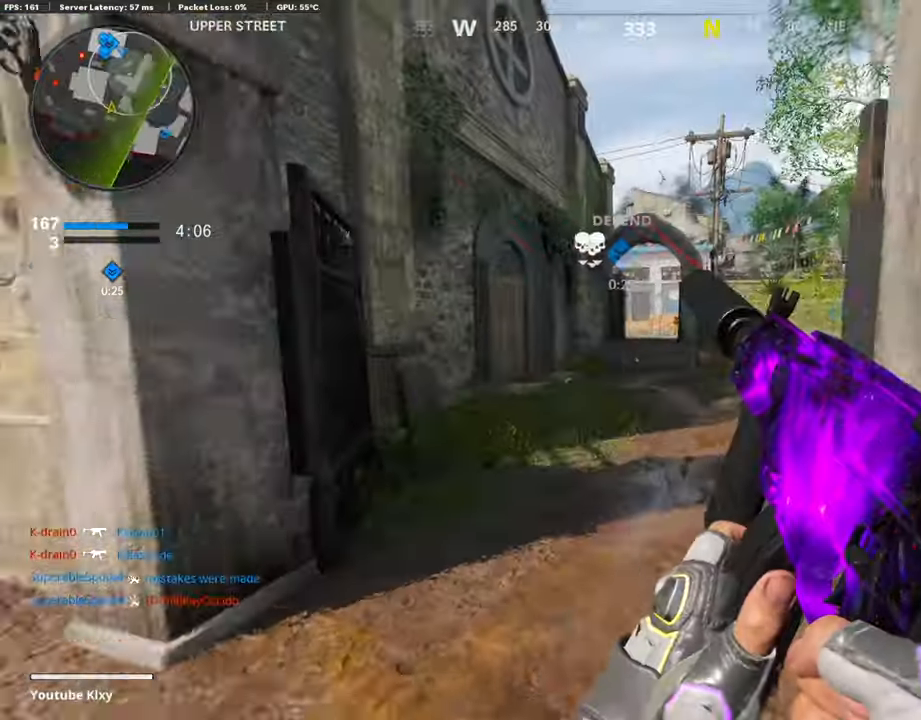
{"dt_ms": 507, "buttons": ["R3"], "left_stick": "up", "right_stick": "center", "events": [[102, "L3", "up"], [457, "R3", "down"]]}
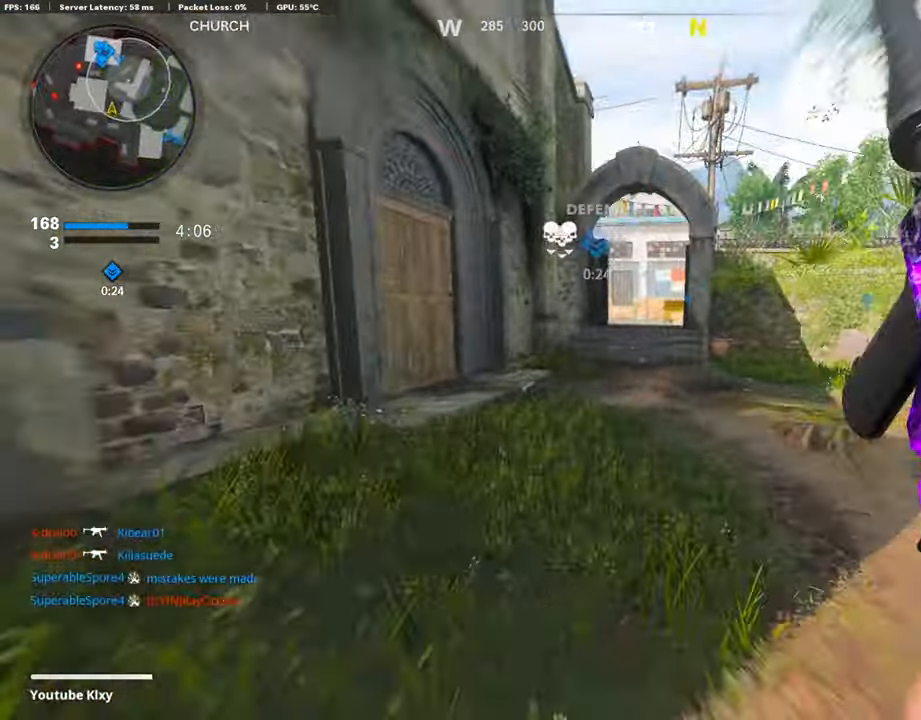
{"dt_ms": 491, "buttons": ["L3"], "left_stick": "up", "right_stick": "center", "events": [[85, "R3", "up"], [491, "L3", "down"]]}
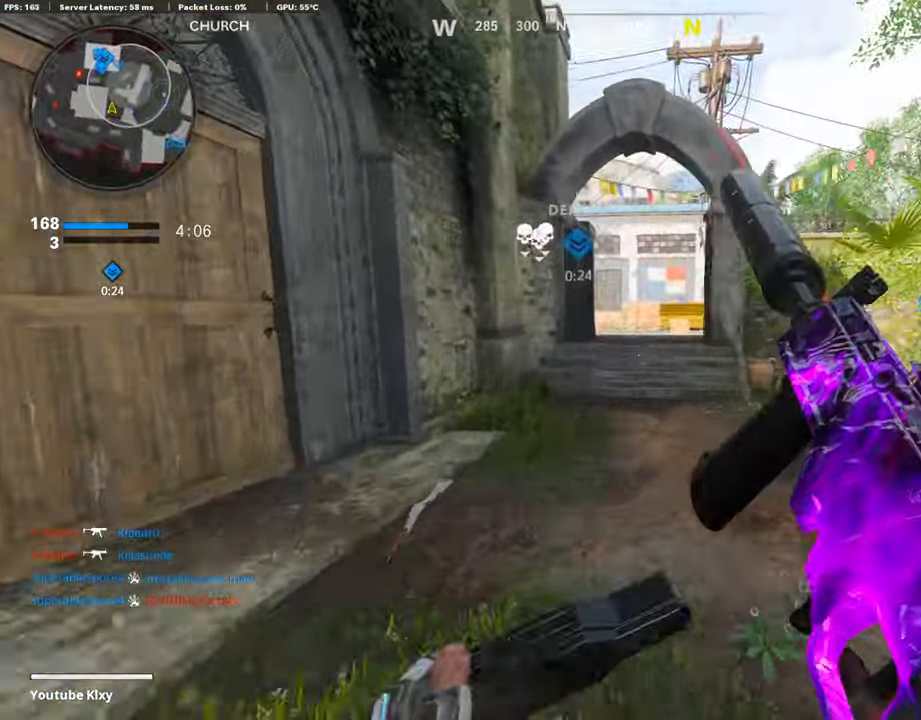
{"dt_ms": 507, "buttons": [], "left_stick": "up", "right_stick": "center", "events": [[67, "L3", "up"], [405, "right_stick", "left"], [490, "right_stick", "center"]]}
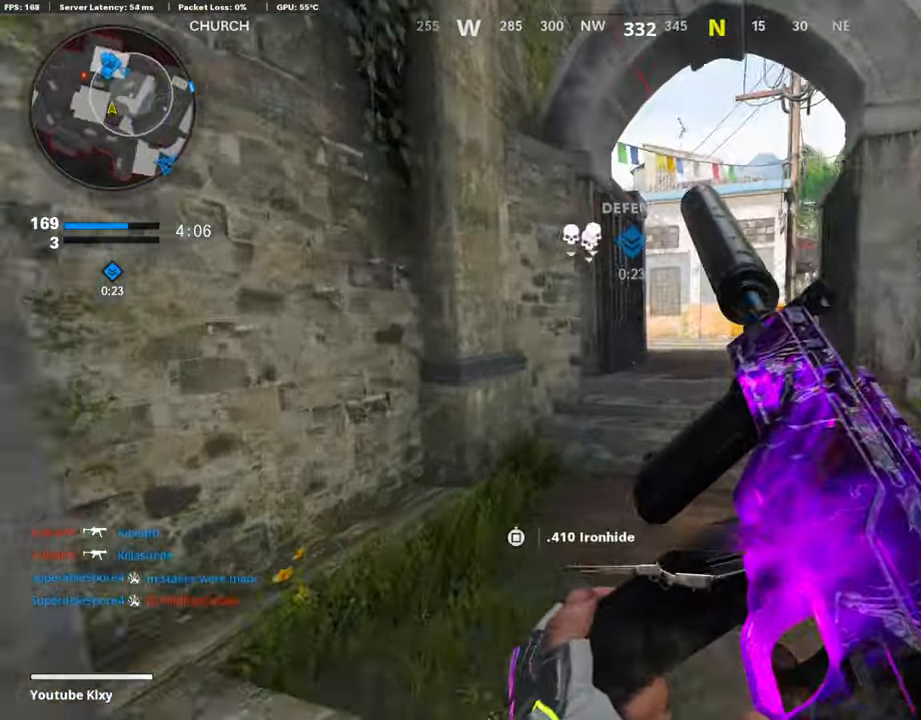
{"dt_ms": 507, "buttons": ["L3"], "left_stick": "up-right", "right_stick": "center", "events": [[135, "CROSS", "down"], [287, "CROSS", "up"], [287, "TRIANGLE", "down"], [287, "left_stick", "up-right"], [321, "TRIANGLE", "up"], [355, "TRIANGLE", "down"], [456, "L3", "down"], [456, "TRIANGLE", "up"]]}
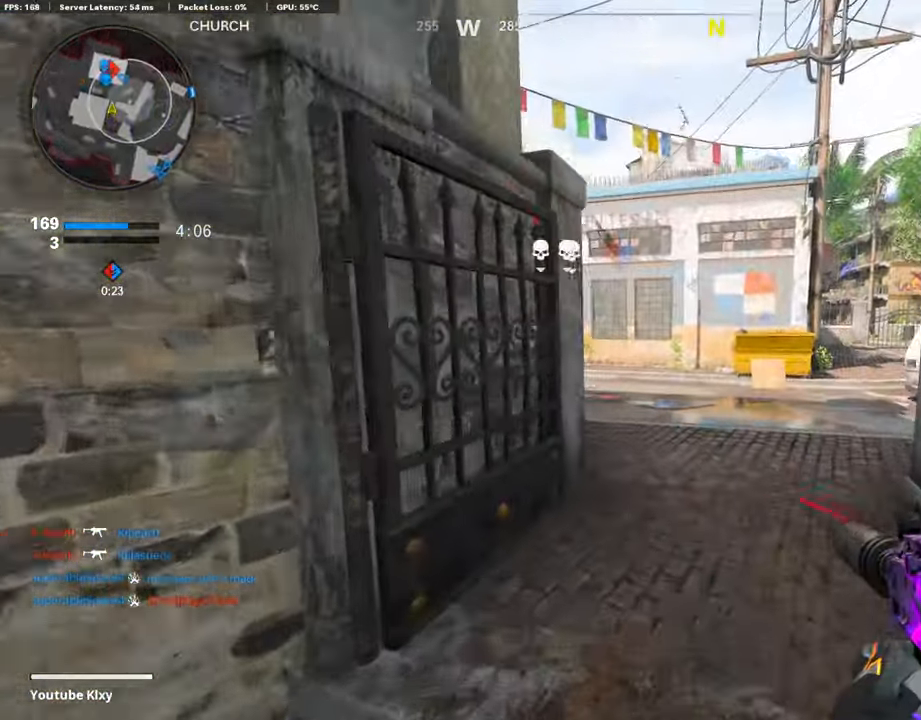
{"dt_ms": 490, "buttons": ["L1"], "left_stick": "up-right", "right_stick": "center", "events": [[254, "L1", "down"], [254, "L3", "up"]]}
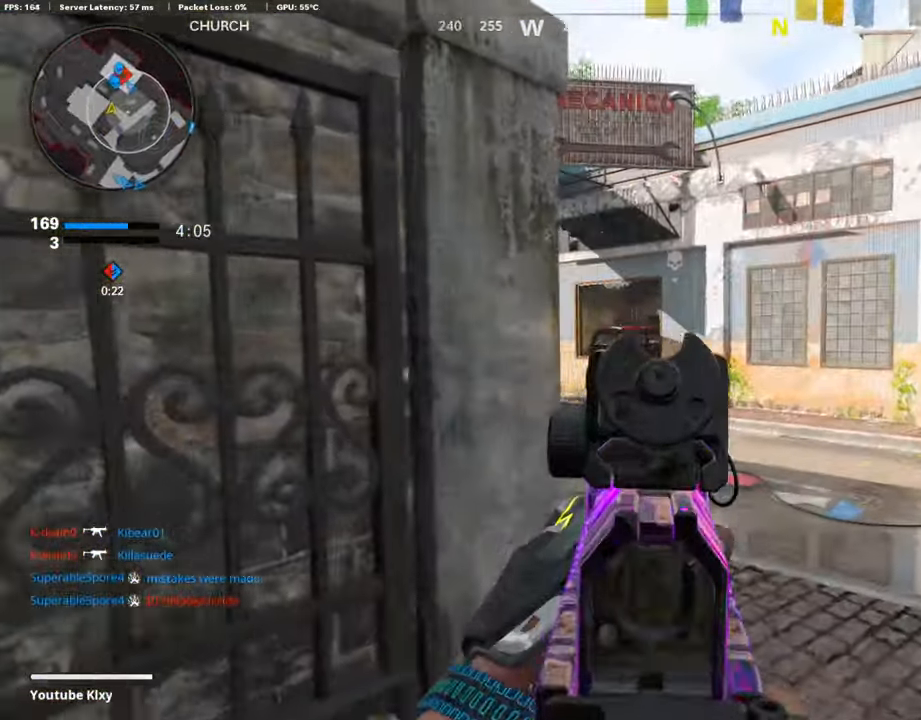
{"dt_ms": 998, "buttons": ["L1"], "left_stick": "left", "right_stick": "left", "events": [[17, "right_stick", "up"], [152, "right_stick", "left"], [186, "left_stick", "center"], [271, "left_stick", "right"], [761, "left_stick", "left"]]}
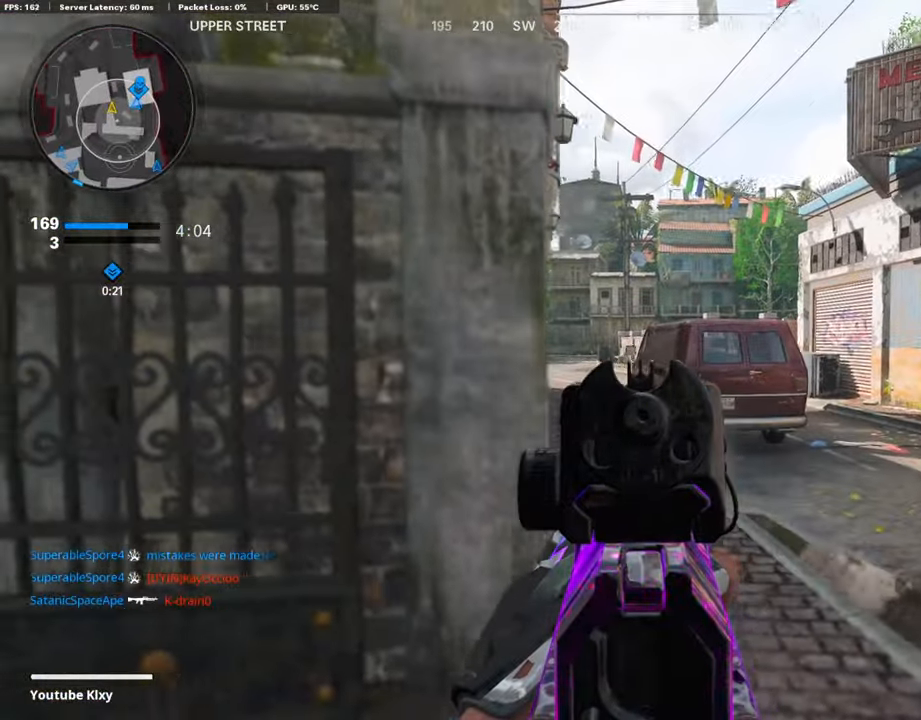
{"dt_ms": 507, "buttons": ["L1"], "left_stick": "right", "right_stick": "center", "events": [[84, "right_stick", "center"], [101, "left_stick", "right"]]}
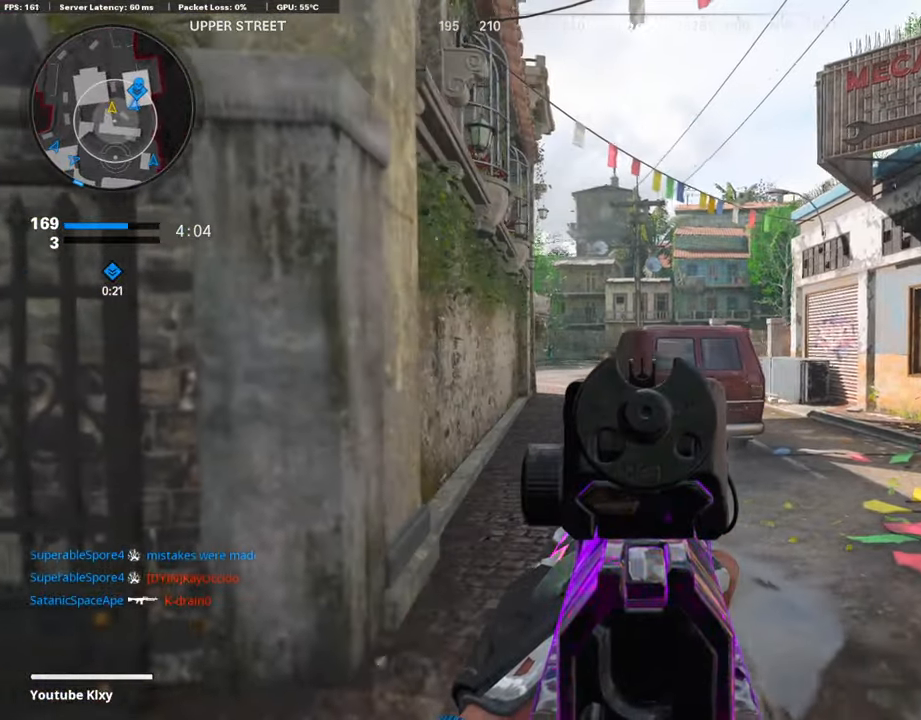
{"dt_ms": 490, "buttons": ["L1"], "left_stick": "left", "right_stick": "center", "events": [[169, "left_stick", "left"], [169, "right_stick", "left"], [321, "right_stick", "center"]]}
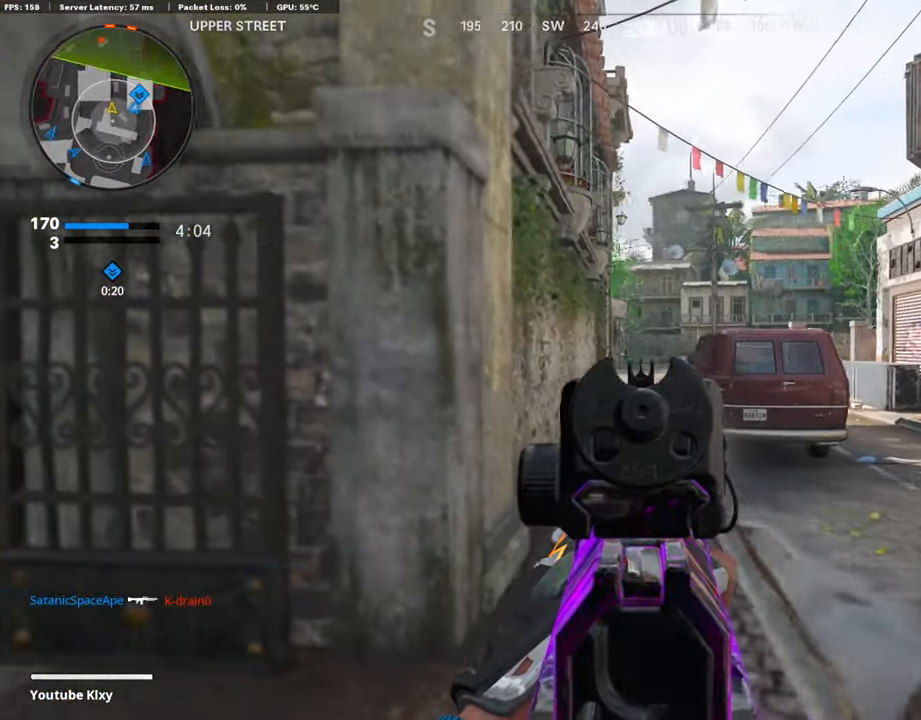
{"dt_ms": 508, "buttons": ["L1", "R1"], "left_stick": "right", "right_stick": "center", "events": [[288, "left_stick", "right"], [288, "right_stick", "left"], [373, "R1", "down"], [373, "right_stick", "down-left"], [474, "right_stick", "center"]]}
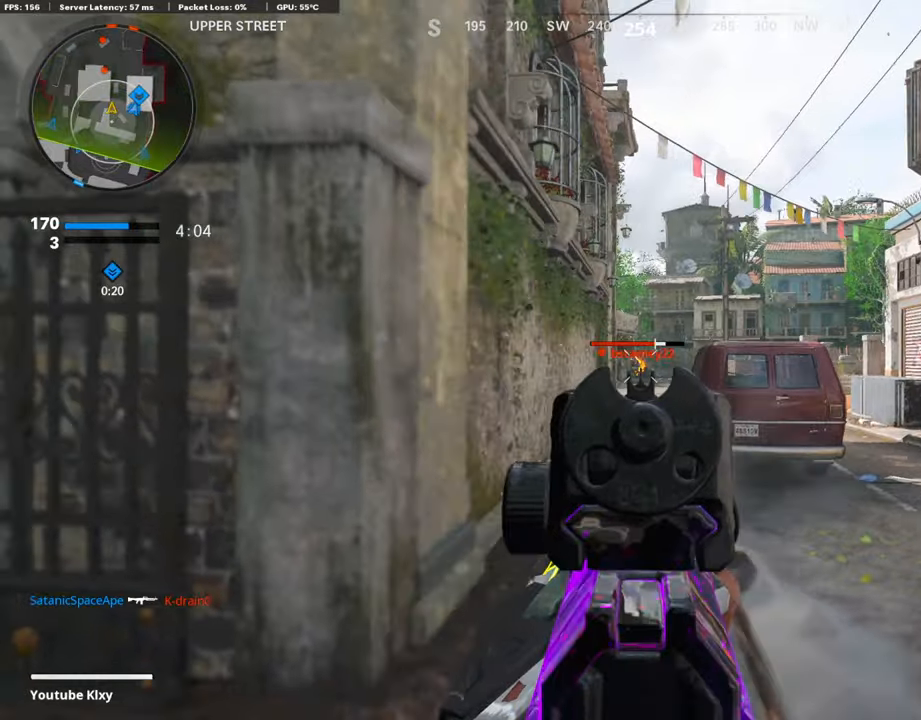
{"dt_ms": 997, "buttons": ["L1", "R1"], "left_stick": "left", "right_stick": "right", "events": [[51, "right_stick", "down"], [118, "left_stick", "up-left"], [203, "left_stick", "left"], [558, "right_stick", "center"], [710, "right_stick", "down-right"], [913, "right_stick", "center"], [964, "right_stick", "right"]]}
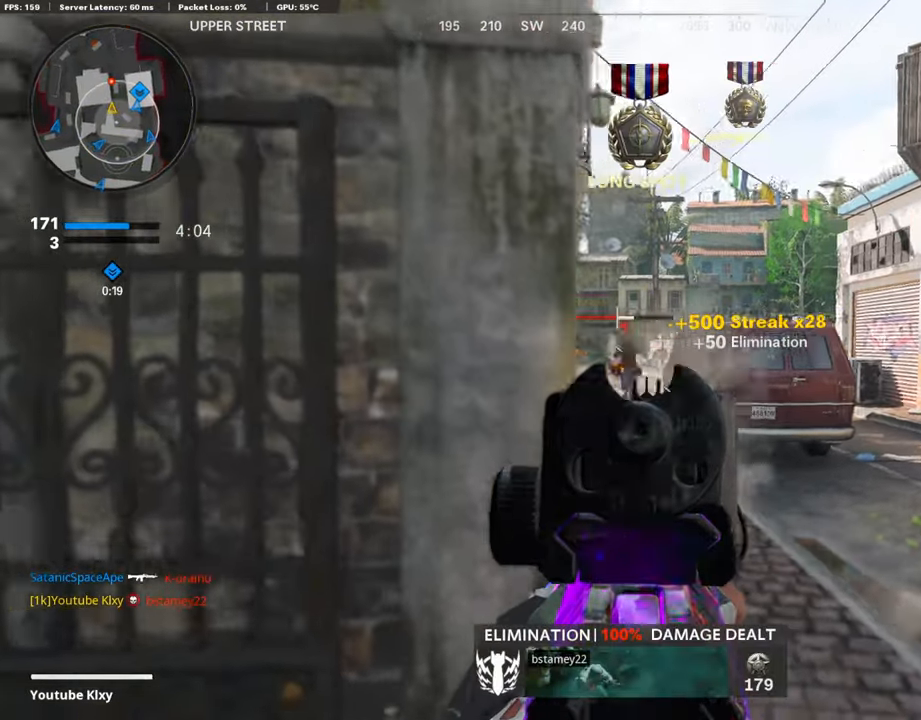
{"dt_ms": 508, "buttons": ["L2", "L3"], "left_stick": "up-left", "right_stick": "left", "events": [[68, "right_stick", "center"], [203, "L1", "up"], [203, "right_stick", "left"], [237, "R1", "up"], [338, "L3", "down"], [338, "left_stick", "up-left"], [389, "L2", "down"]]}
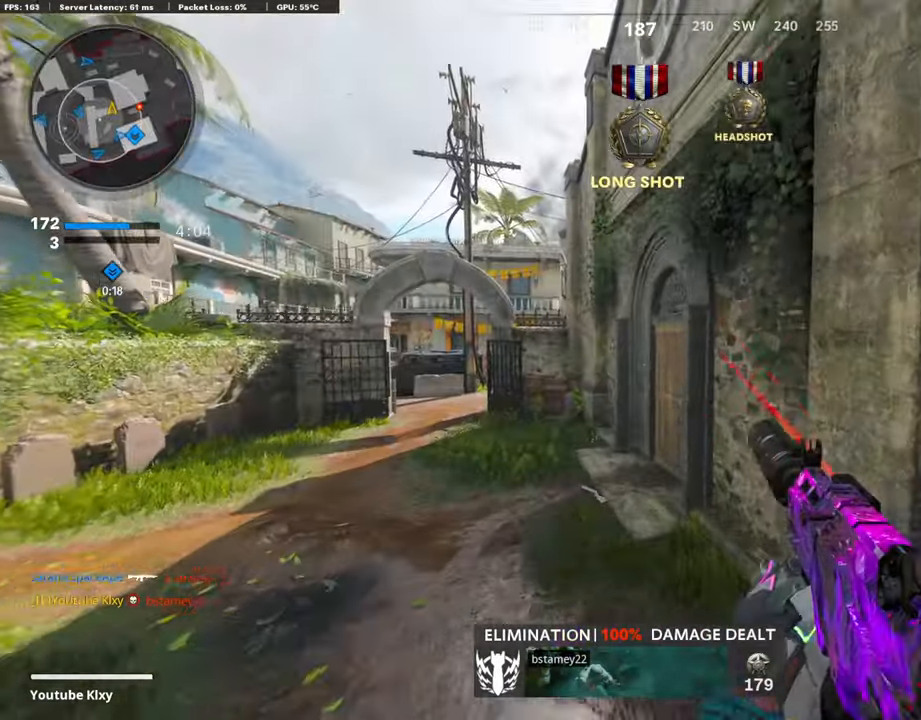
{"dt_ms": 490, "buttons": [], "left_stick": "up-left", "right_stick": "right", "events": [[33, "L2", "up"], [33, "right_stick", "center"], [101, "right_stick", "left"], [202, "right_stick", "center"], [287, "right_stick", "right"], [439, "L3", "up"]]}
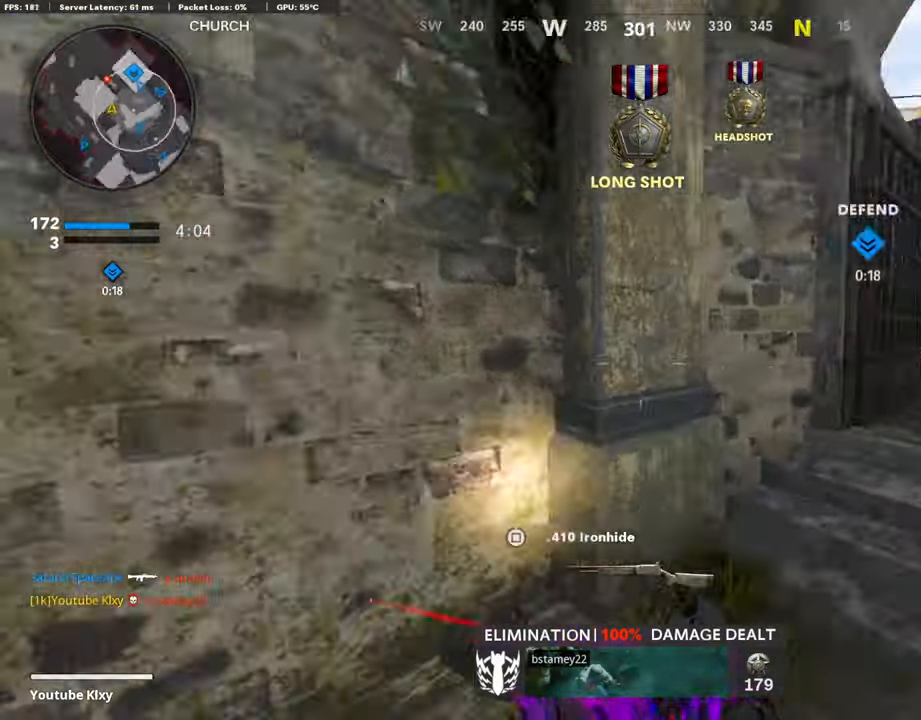
{"dt_ms": 507, "buttons": ["R3"], "left_stick": "down-right", "right_stick": "center", "events": [[17, "R3", "down"], [51, "left_stick", "down-left"], [118, "right_stick", "center"], [169, "R3", "up"], [220, "R3", "down"], [220, "left_stick", "down-right"]]}
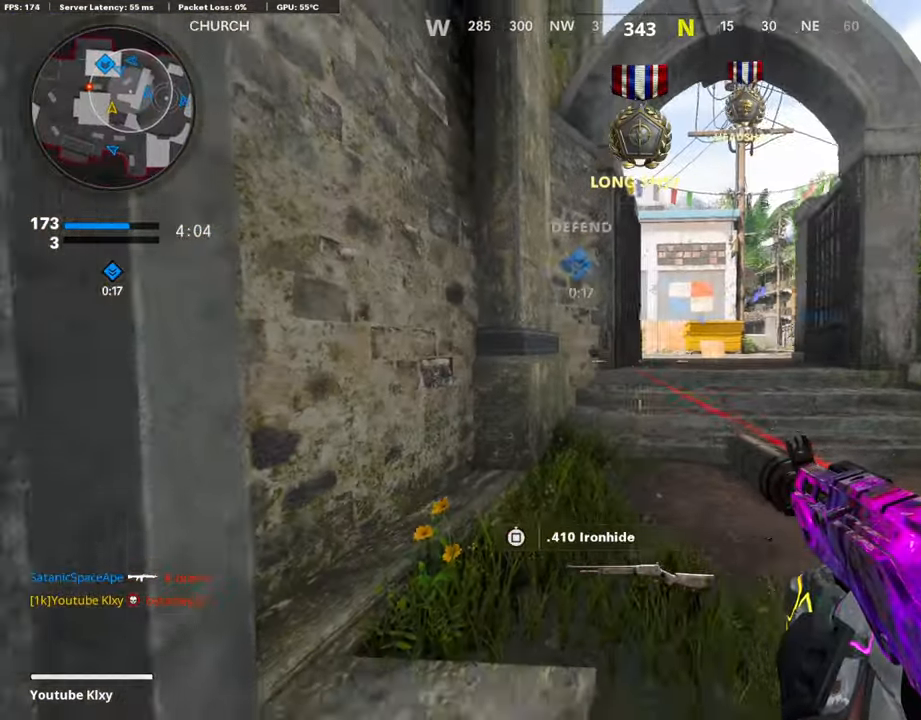
{"dt_ms": 490, "buttons": ["L1"], "left_stick": "center", "right_stick": "center", "events": [[135, "left_stick", "center"], [254, "R3", "up"], [254, "right_stick", "up"], [389, "L1", "down"], [423, "right_stick", "center"]]}
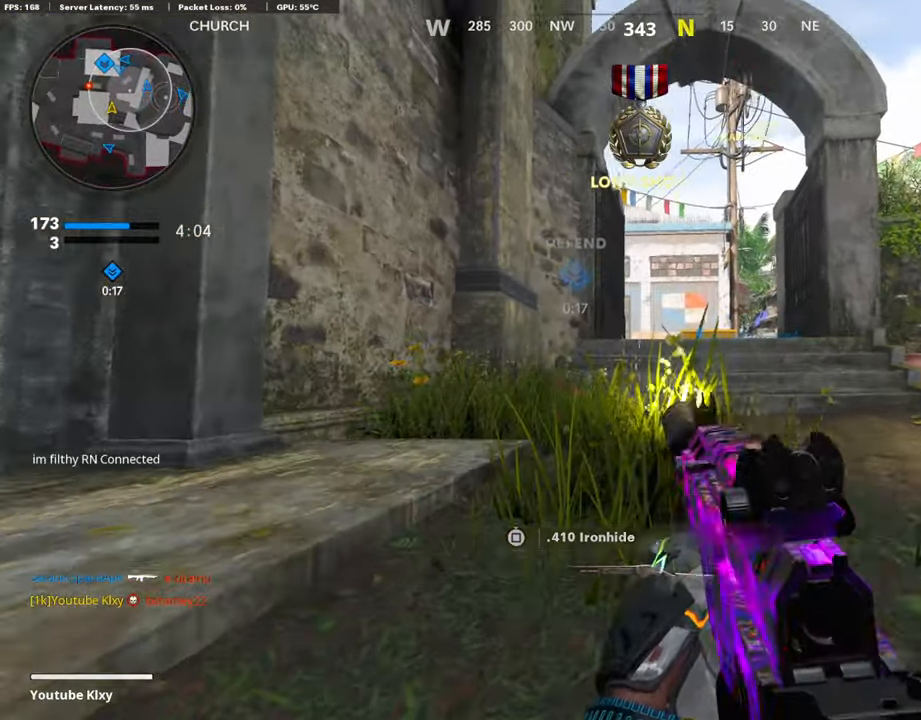
{"dt_ms": 507, "buttons": ["L1"], "left_stick": "center", "right_stick": "center", "events": [[135, "right_stick", "up"], [355, "right_stick", "center"]]}
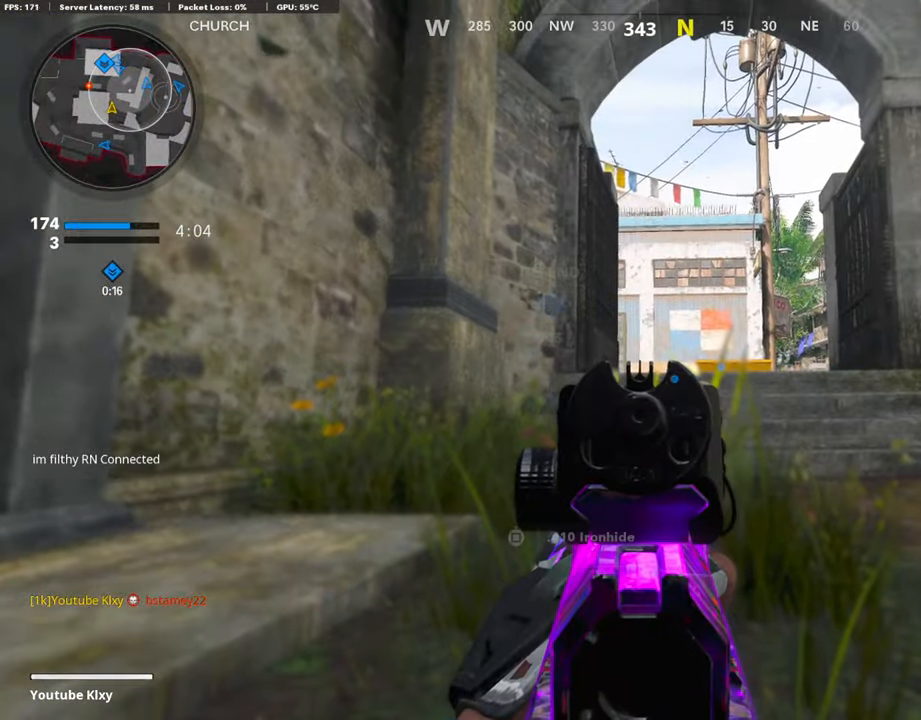
{"dt_ms": 508, "buttons": ["L1"], "left_stick": "center", "right_stick": "center", "events": []}